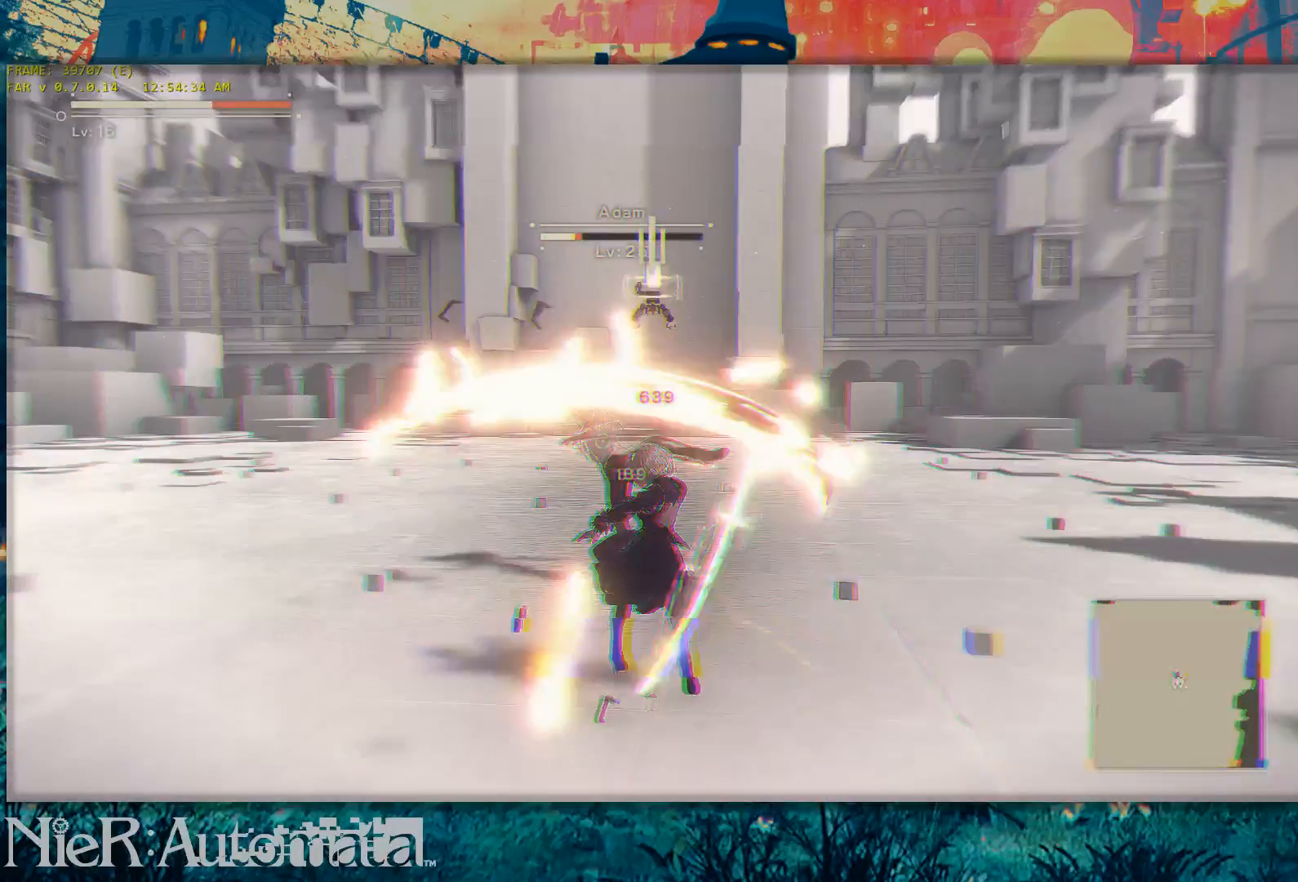
Gameplay with a controller (Xbox layout); each line is a JSON object with the inputs held at the frame after it. "events" lists button and stick changes between this image and that frame as [ms after this image, input, new state], when the widget could be followed in between. Not read: L2 R2 SELECT.
{"buttons": ["L1", "DPAD_DOWN"], "left_stick": "center", "right_stick": "center", "events": [[33, "R1", "down"], [117, "A", "up"], [133, "R1", "up"], [150, "A", "down"], [217, "R1", "down"], [267, "A", "up"], [283, "R1", "up"], [333, "A", "down"], [333, "L1", "down"], [417, "A", "up"], [467, "DPAD_DOWN", "down"]]}
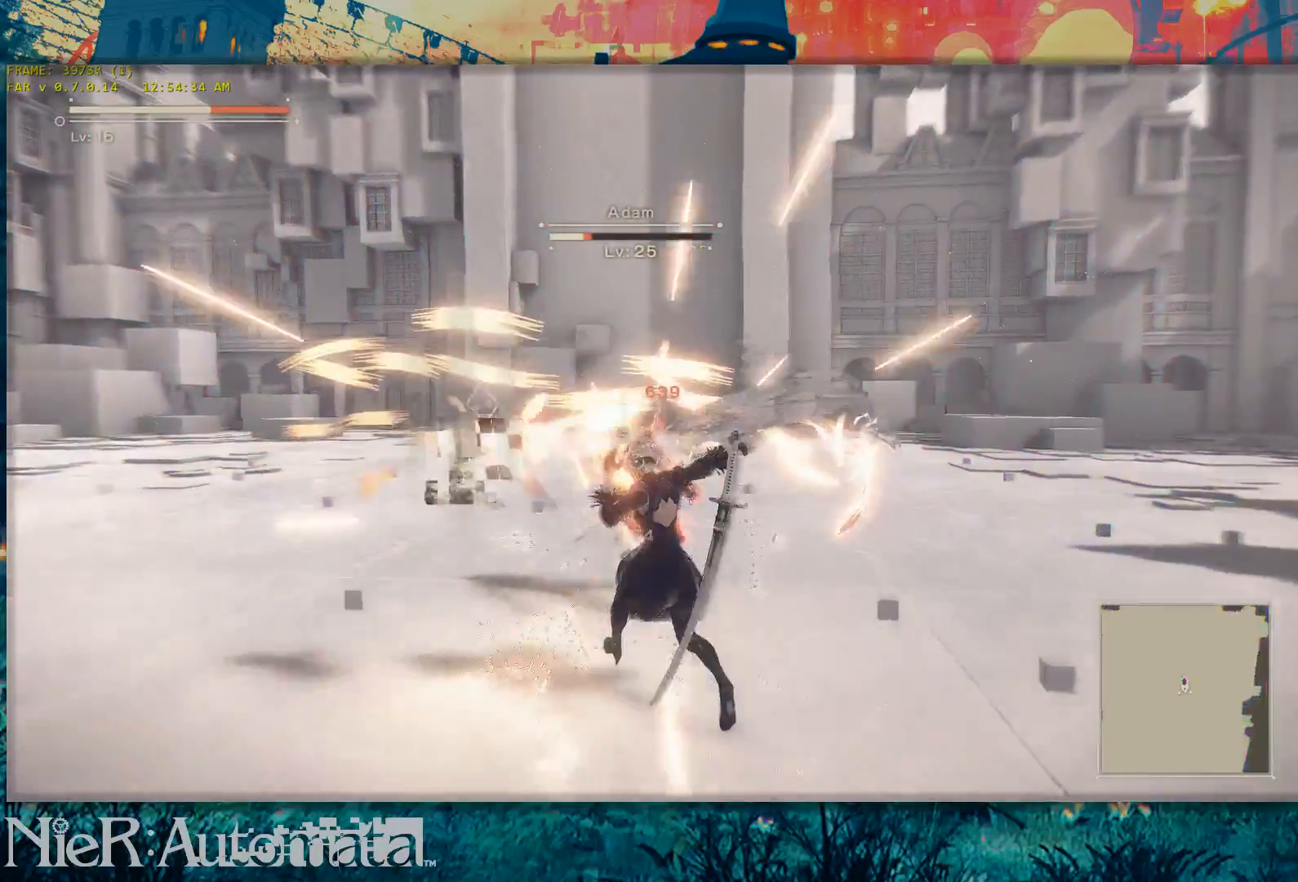
{"buttons": ["L1"], "left_stick": "center", "right_stick": "center", "events": [[17, "X", "down"], [83, "DPAD_DOWN", "up"], [117, "DPAD_DOWN", "down"], [117, "X", "up"], [200, "DPAD_DOWN", "up"], [217, "Y", "down"], [483, "Y", "up"]]}
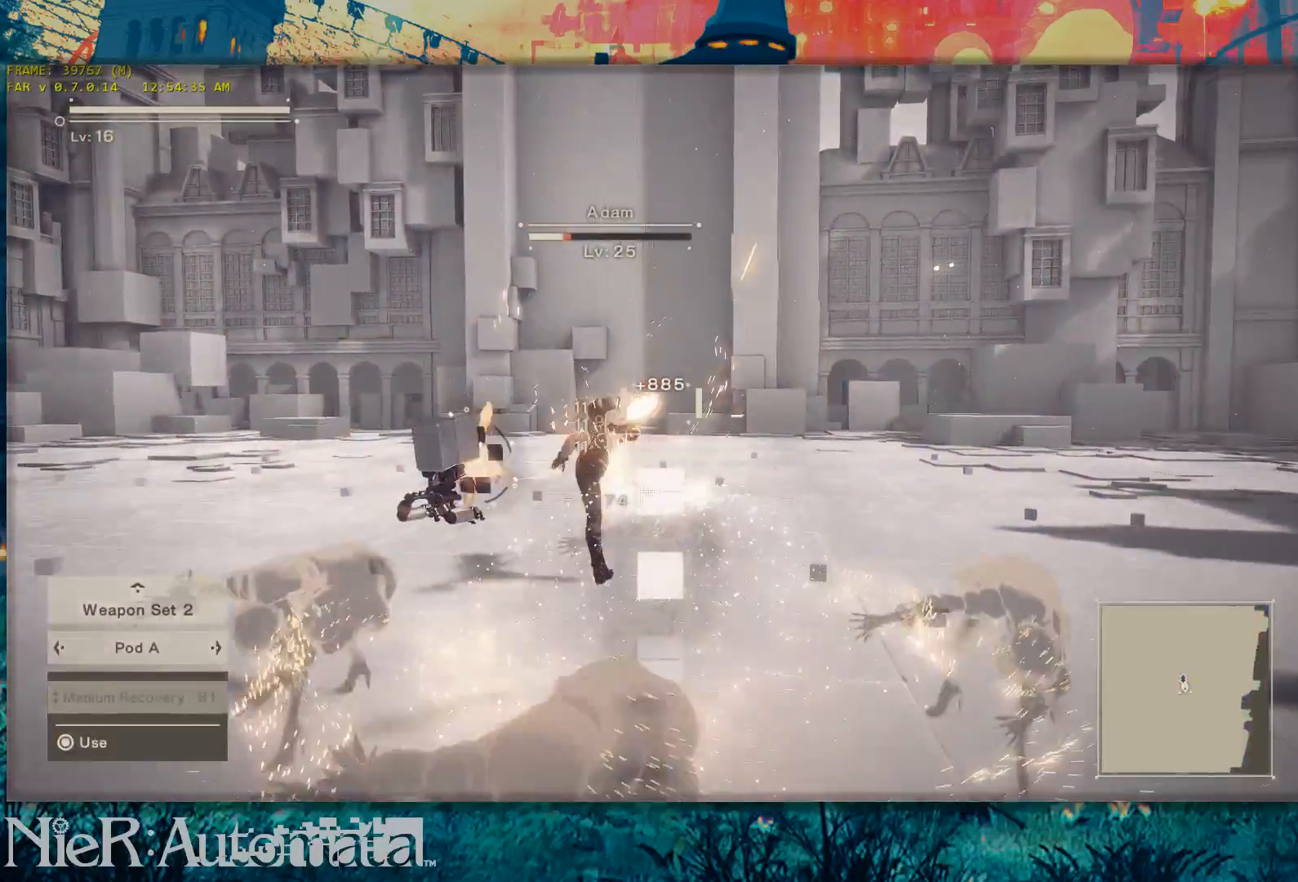
{"buttons": ["Y", "L1"], "left_stick": "center", "right_stick": "center", "events": [[400, "Y", "down"]]}
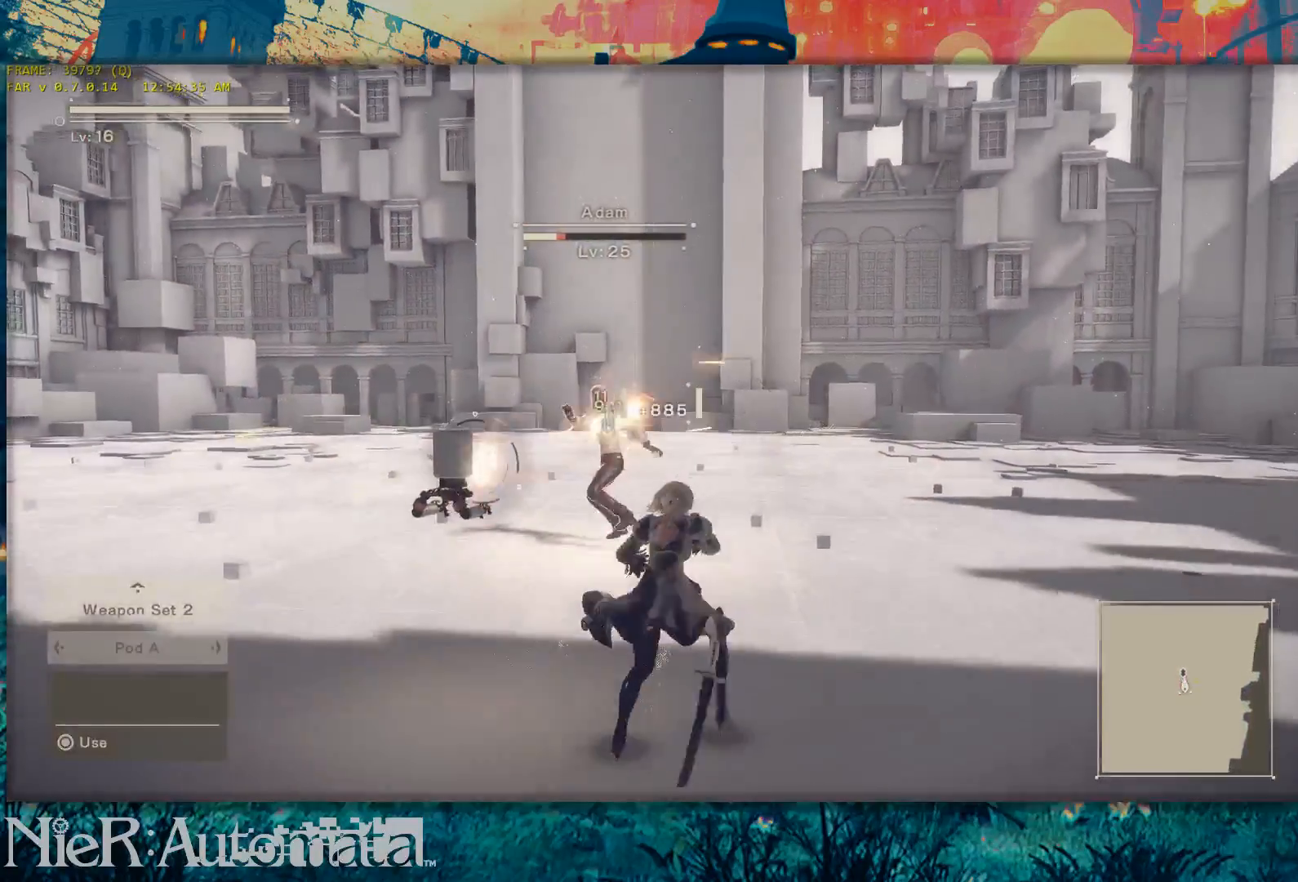
{"buttons": [], "left_stick": "center", "right_stick": "center", "events": [[183, "Y", "up"], [200, "L1", "up"], [317, "A", "down"], [350, "R1", "down"], [450, "A", "up"], [467, "R1", "up"]]}
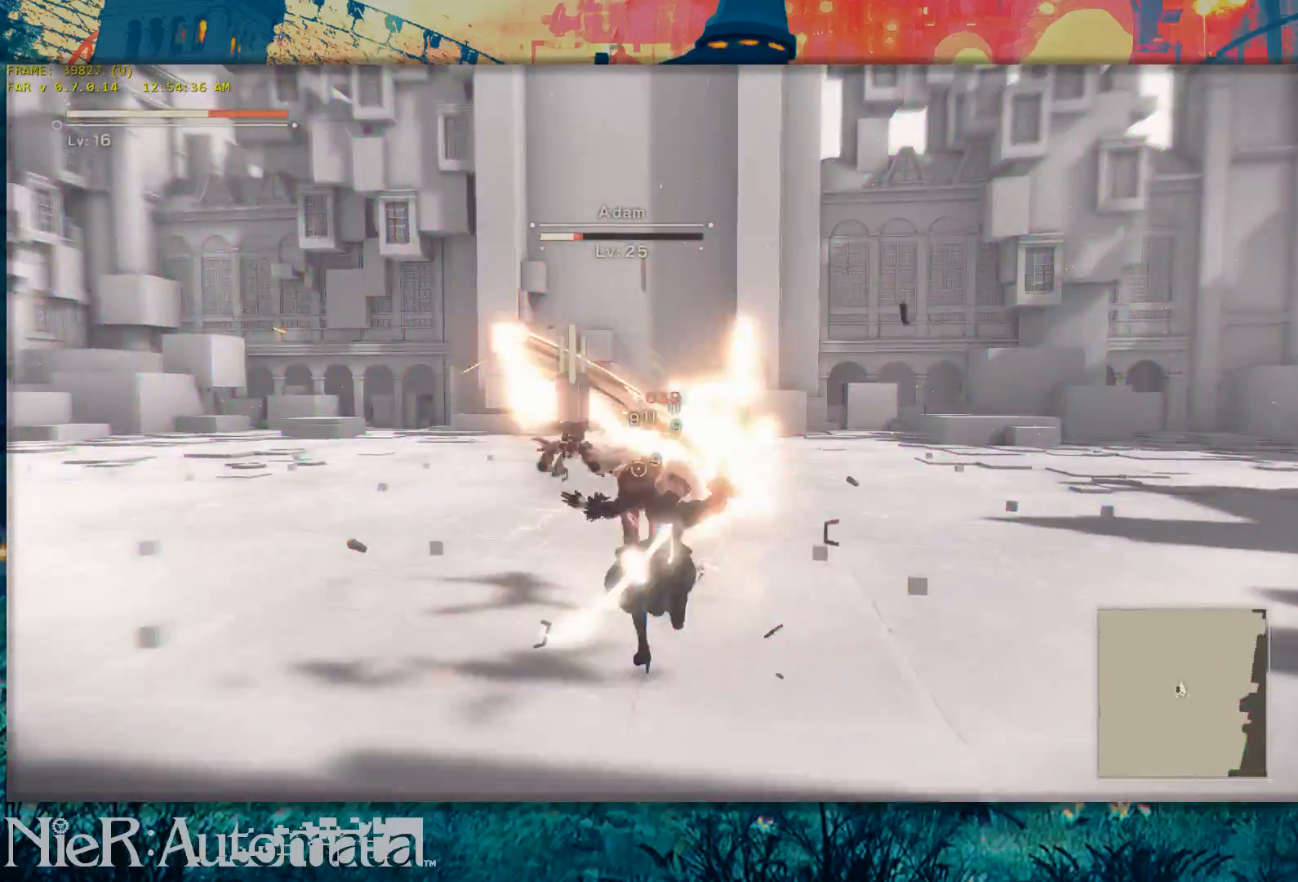
{"buttons": ["L1"], "left_stick": "center", "right_stick": "center", "events": [[33, "A", "down"], [67, "R1", "down"], [150, "A", "up"], [183, "R1", "up"], [383, "L1", "down"]]}
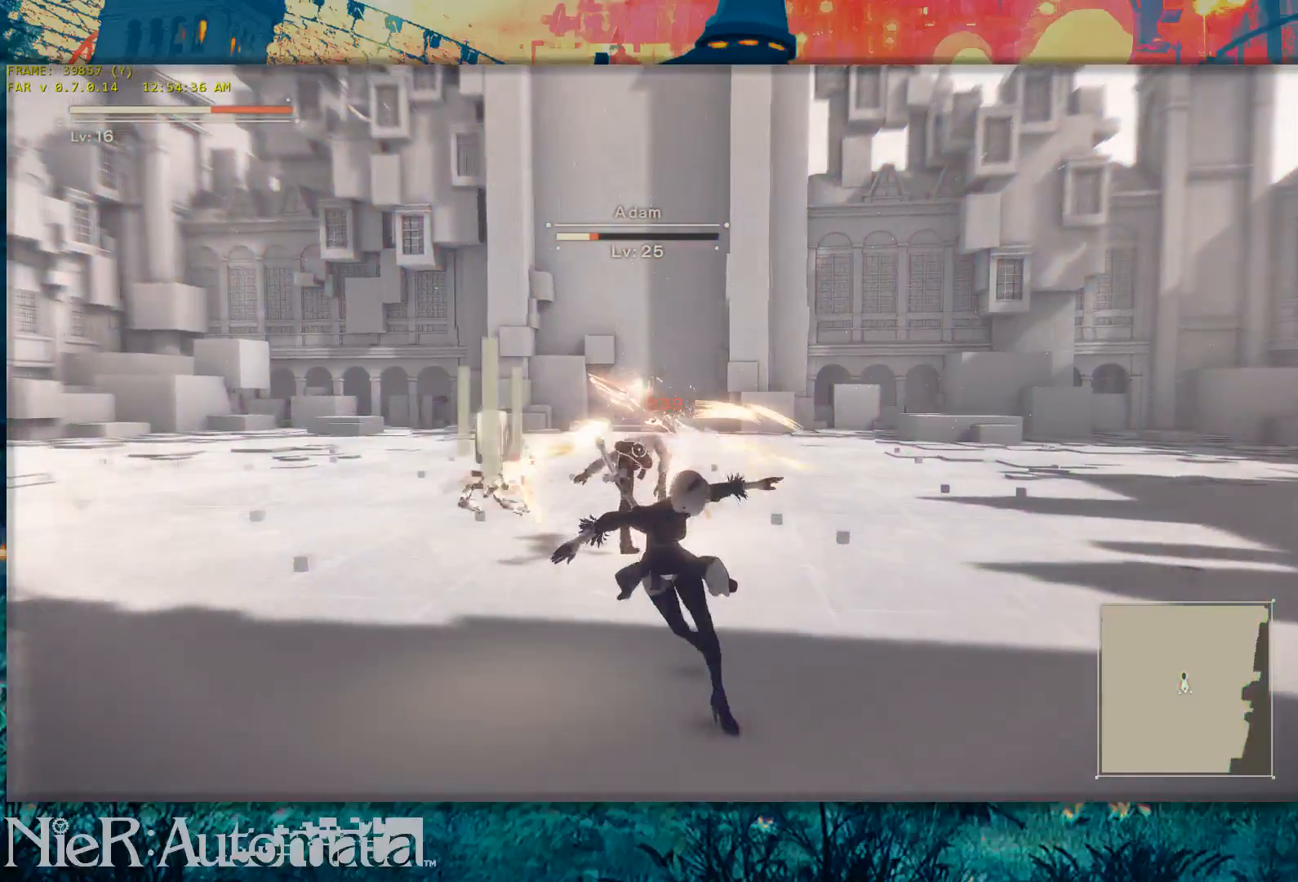
{"buttons": ["Y", "L1"], "left_stick": "center", "right_stick": "center", "events": [[67, "DPAD_DOWN", "down"], [100, "X", "down"], [200, "DPAD_DOWN", "up"], [250, "X", "up"], [433, "Y", "down"]]}
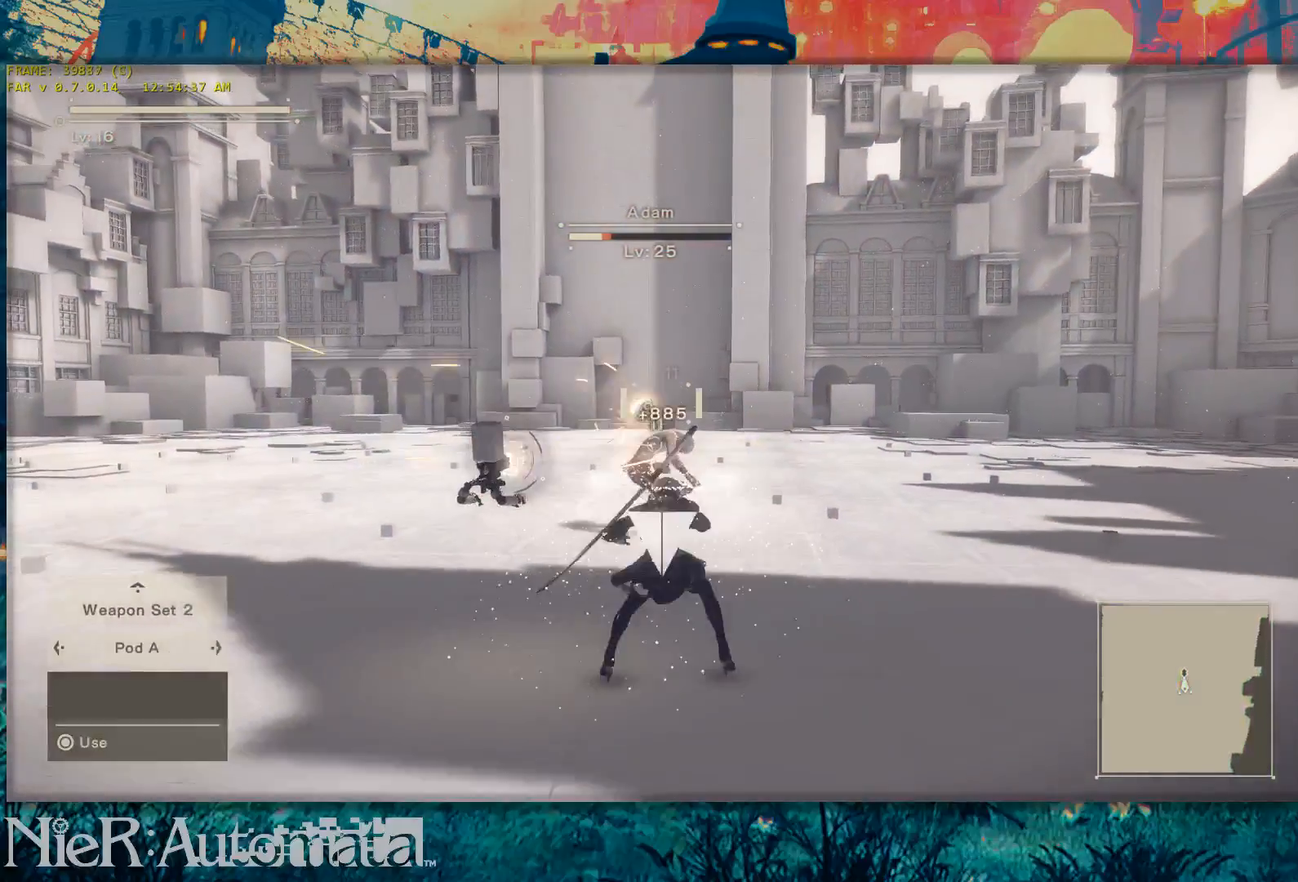
{"buttons": ["L1"], "left_stick": "center", "right_stick": "center", "events": [[200, "Y", "up"], [333, "A", "down"], [350, "L3", "down"], [383, "A", "up"], [433, "L3", "up"]]}